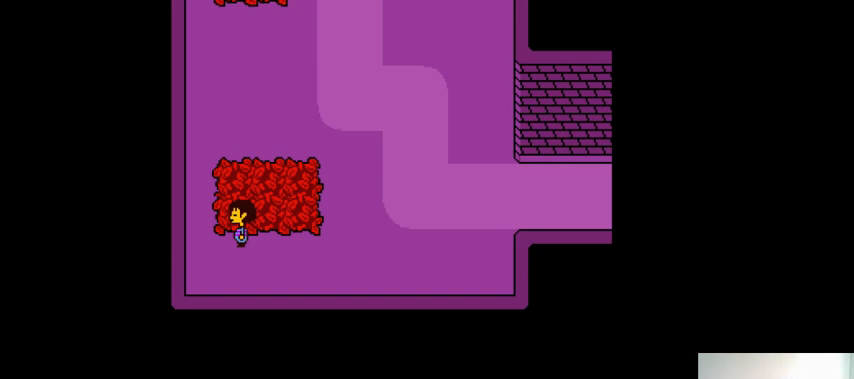
Gameplay with keyboard; each line is a JSON object with the keys held at the frame after it. "events" lists presses ("down") and releases ("up") of ".", "/", "0", "1", "2", "3", "4", "5", "6", "7", "8", "9", "a", "alt_l", "alt_r", "b", "backslash", "backspace", "c", "caps_lock", "comma", "ctrl_l", "ctrl_r", "d", "down", "e", "equals", "f", "g", "h", "i", "j", "k", "l", "lbracket", "left", "m", "minus", "n", "o", "p", "q", "quote", "r", "rbracket", "return", "right", "s", "semicolon", "shift_l", "shift_r", "space", "super_l", "super_r", "t", "tab", "tilde", "u", "up", "v", "w", "x", "y" and "z" between this image and that frame as [ms after this image, input, new state], when the widget could be followed in between. No other keys are recorded. Mouse input is not recorded.
{"keys": ["left", "up"], "events": [[200, "left", "down"], [200, "up", "down"]]}
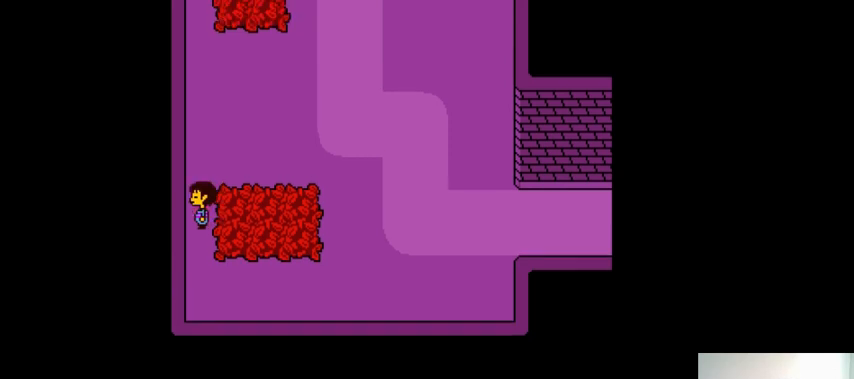
{"keys": ["left", "up"], "events": []}
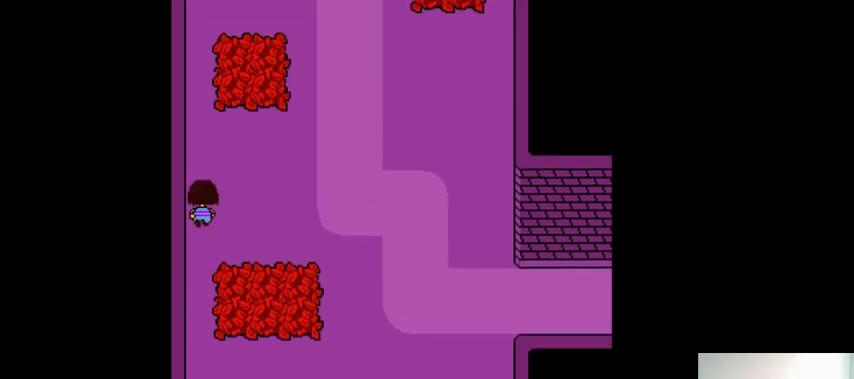
{"keys": ["down", "left"], "events": [[233, "up", "up"], [400, "down", "down"]]}
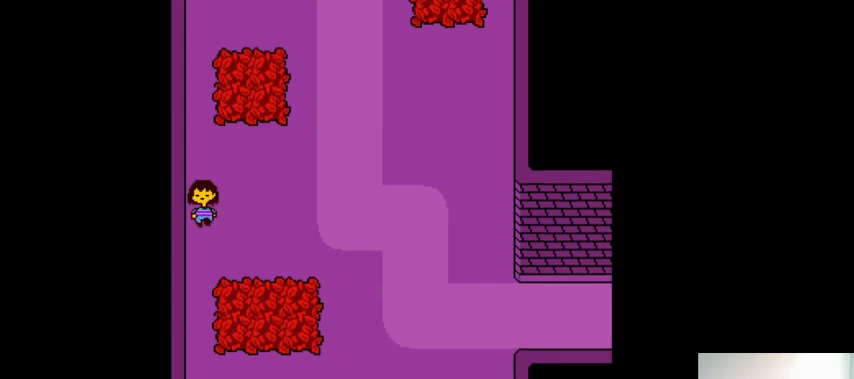
{"keys": ["down", "left"], "events": []}
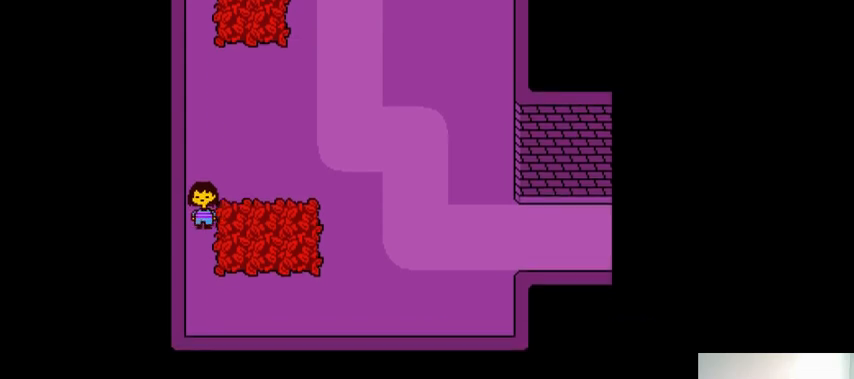
{"keys": ["down", "left"], "events": []}
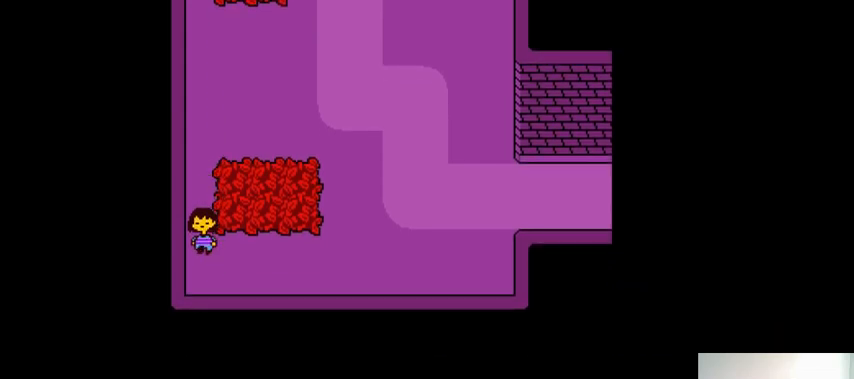
{"keys": ["down", "left"], "events": []}
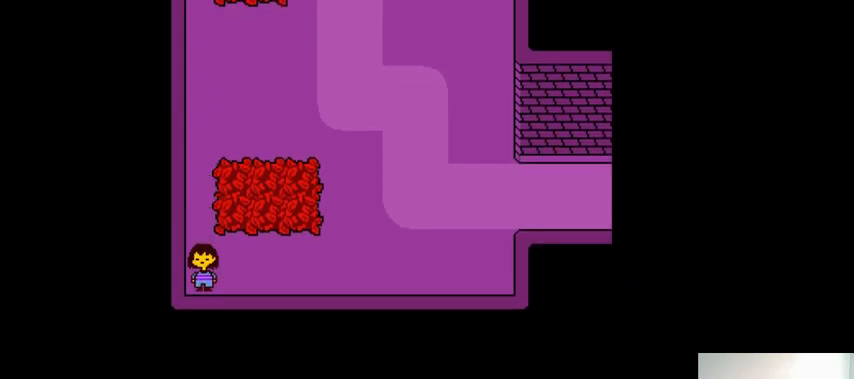
{"keys": [], "events": [[400, "down", "up"], [400, "left", "up"]]}
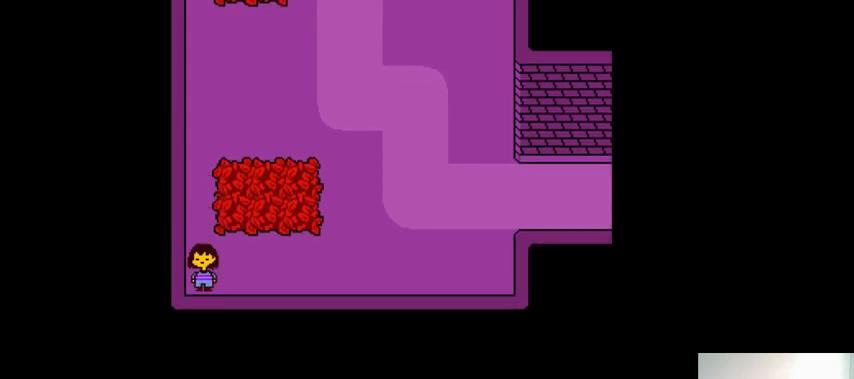
{"keys": ["right"], "events": [[467, "right", "down"]]}
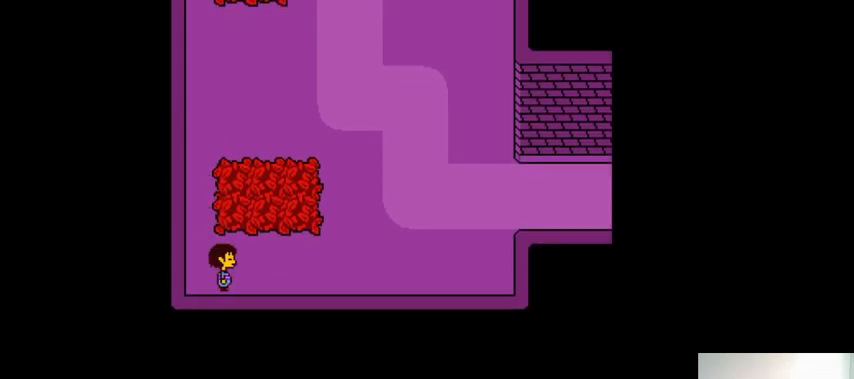
{"keys": ["right"], "events": [[67, "up", "down"], [500, "up", "up"]]}
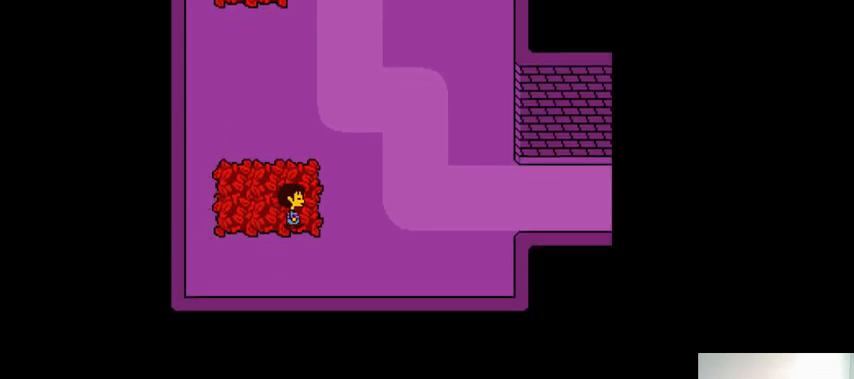
{"keys": ["right"], "events": []}
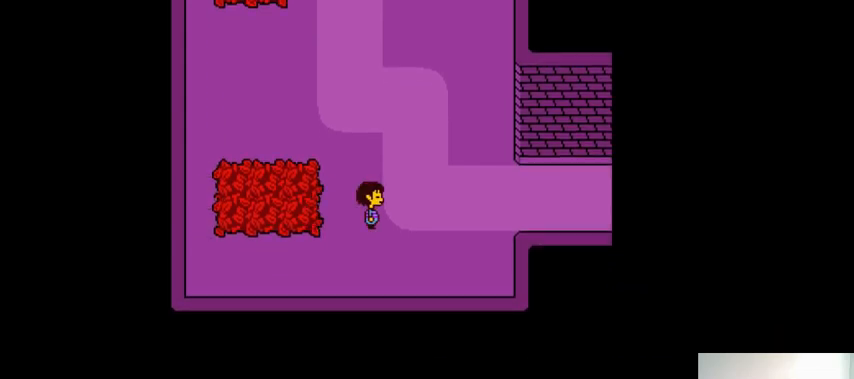
{"keys": ["right"], "events": []}
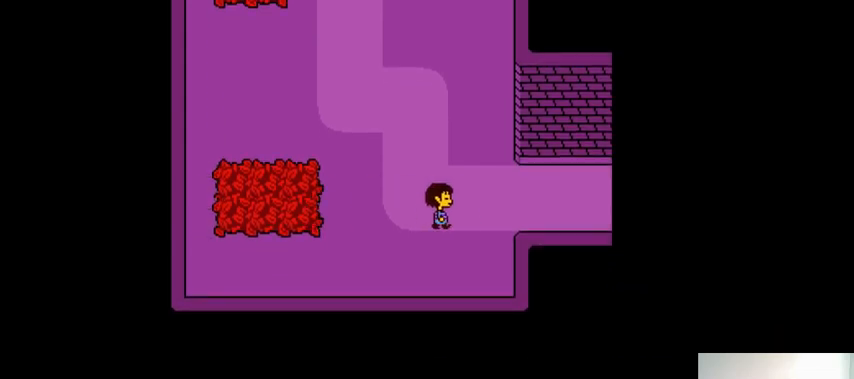
{"keys": ["right"], "events": []}
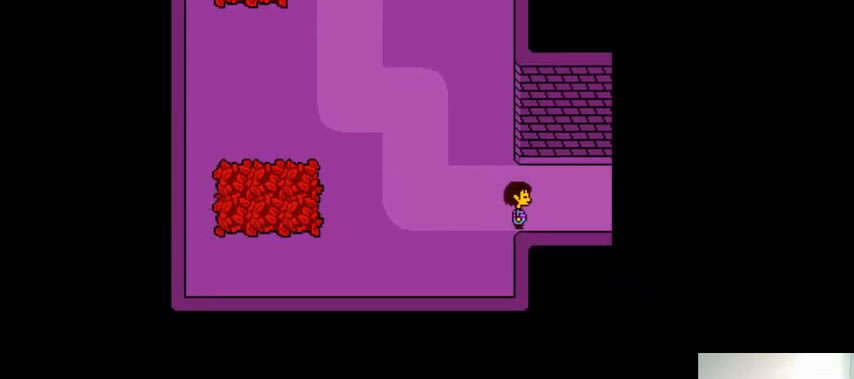
{"keys": ["right"], "events": []}
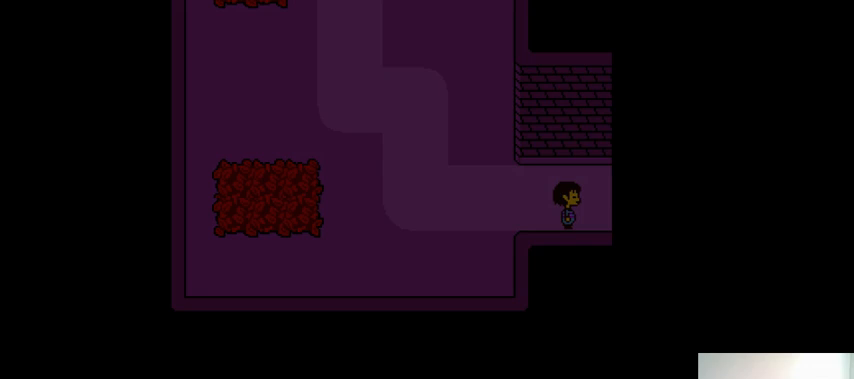
{"keys": ["right"], "events": []}
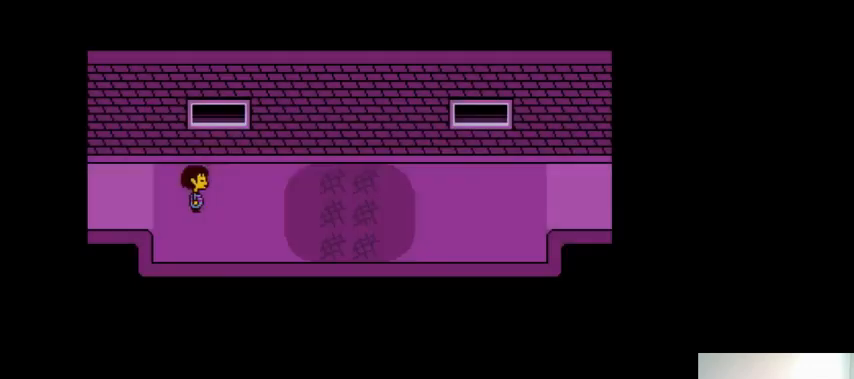
{"keys": ["right"], "events": []}
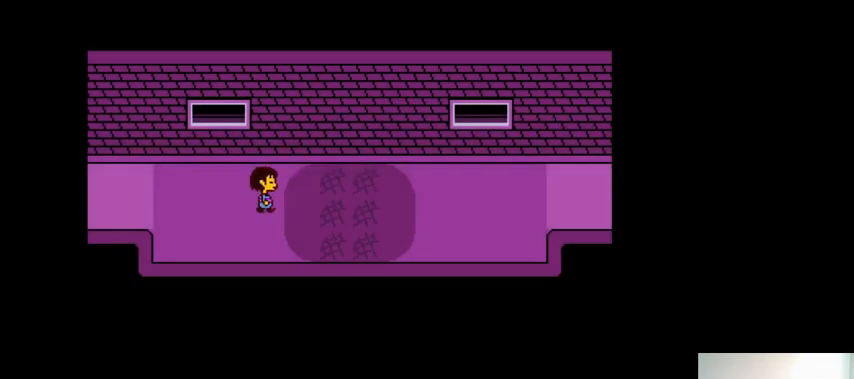
{"keys": ["right"], "events": []}
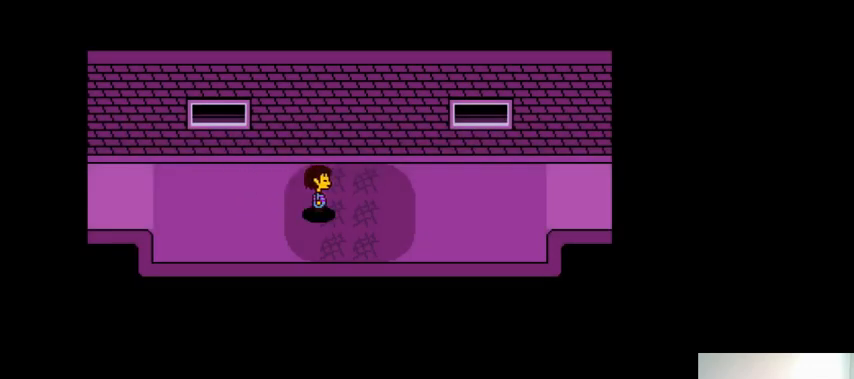
{"keys": ["right"], "events": []}
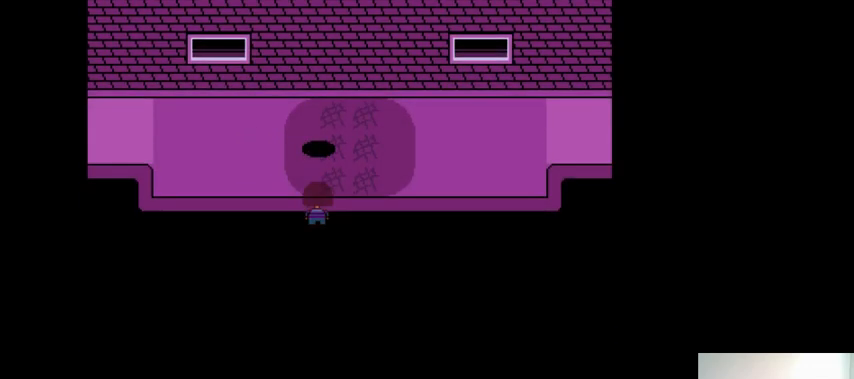
{"keys": [], "events": [[500, "right", "up"]]}
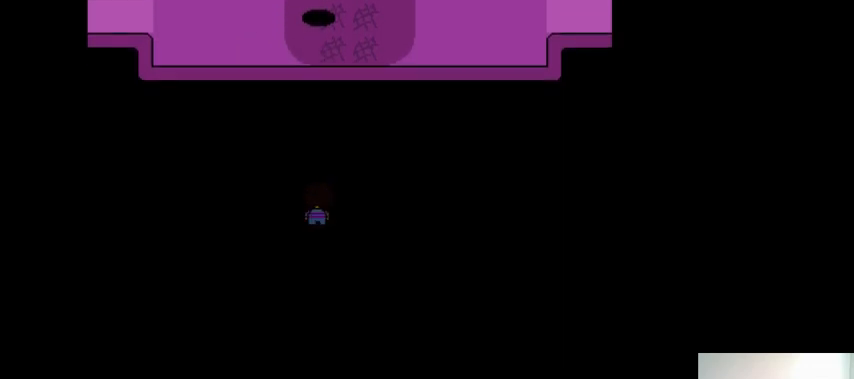
{"keys": [], "events": []}
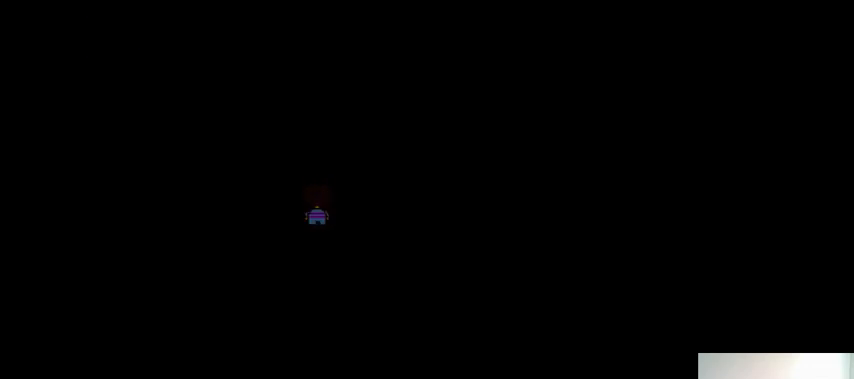
{"keys": [], "events": []}
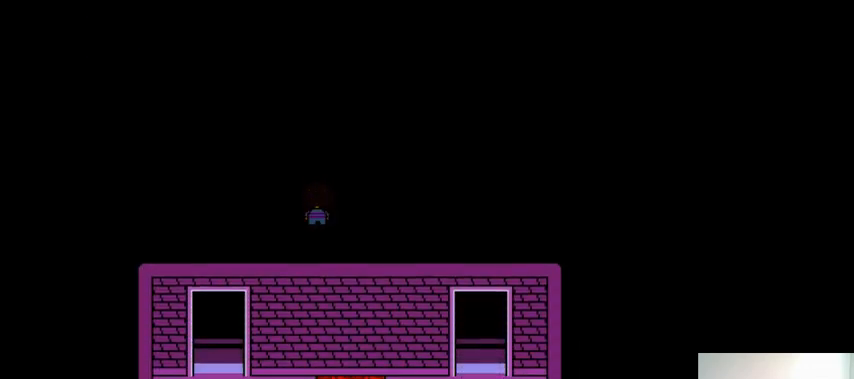
{"keys": [], "events": []}
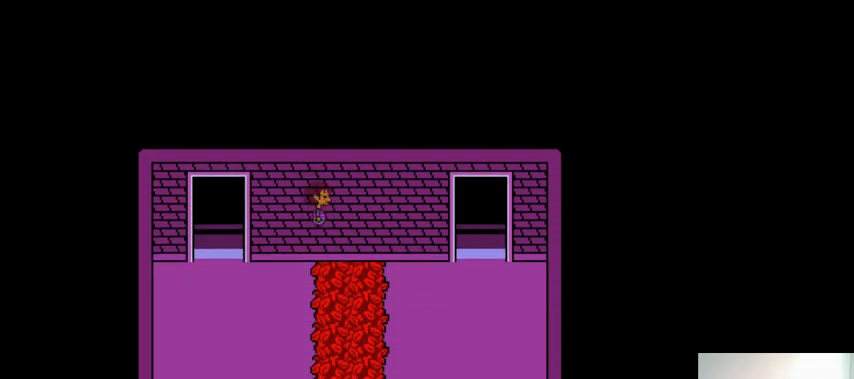
{"keys": ["right"], "events": [[433, "right", "down"]]}
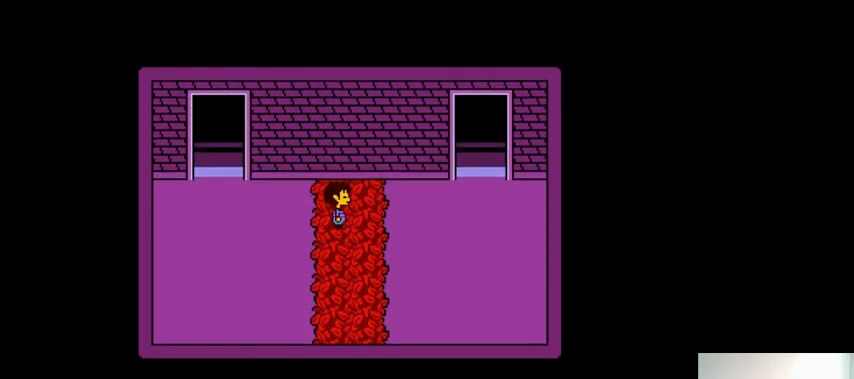
{"keys": ["right"], "events": []}
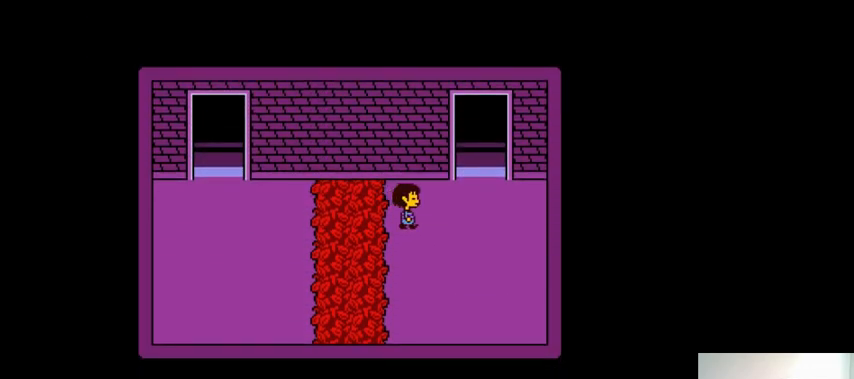
{"keys": ["right", "up"], "events": [[300, "up", "down"]]}
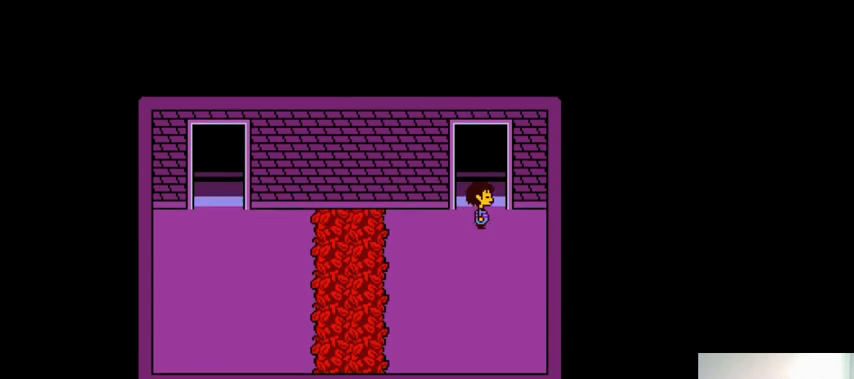
{"keys": ["right", "up"], "events": []}
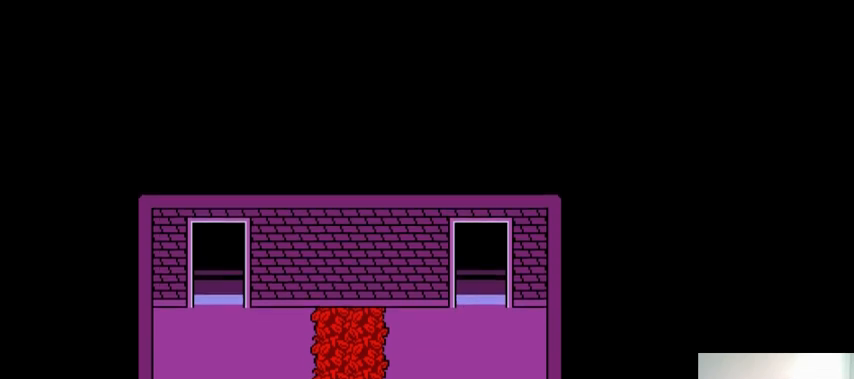
{"keys": ["left", "up"], "events": [[267, "right", "up"], [300, "left", "down"]]}
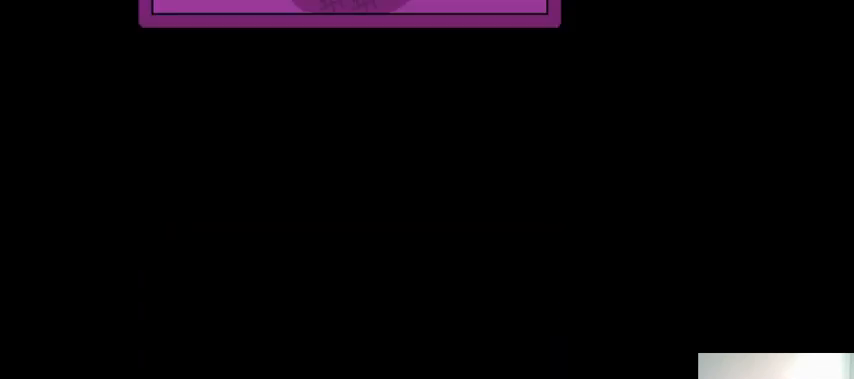
{"keys": ["left", "up"], "events": []}
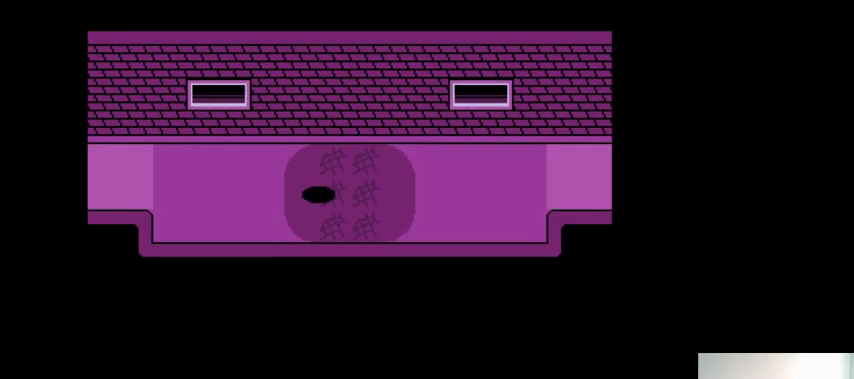
{"keys": ["up"], "events": [[400, "left", "up"]]}
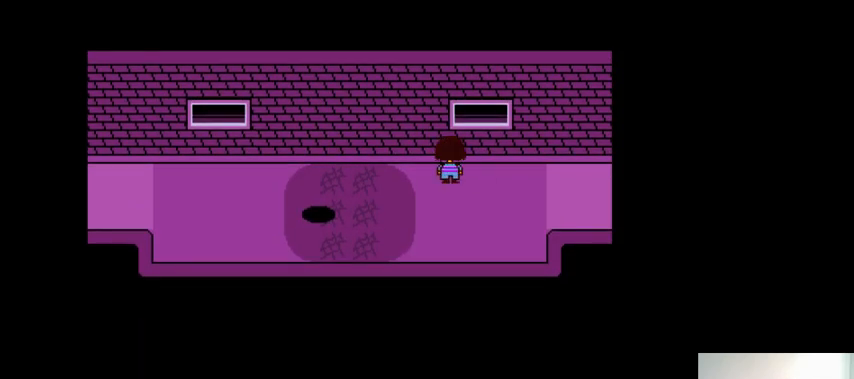
{"keys": [], "events": [[33, "up", "up"]]}
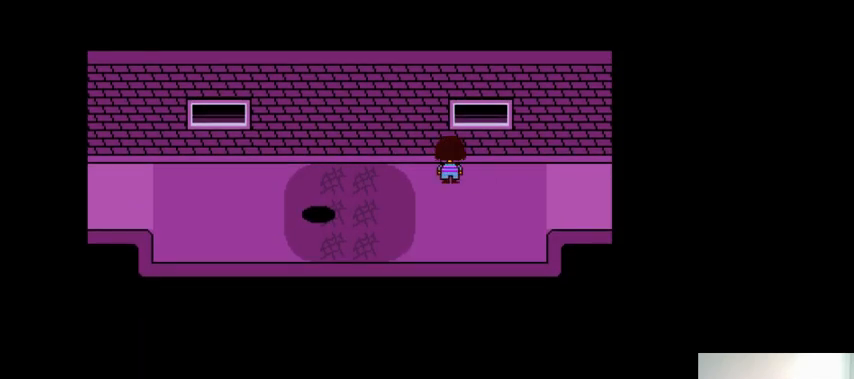
{"keys": ["left"], "events": [[200, "left", "down"]]}